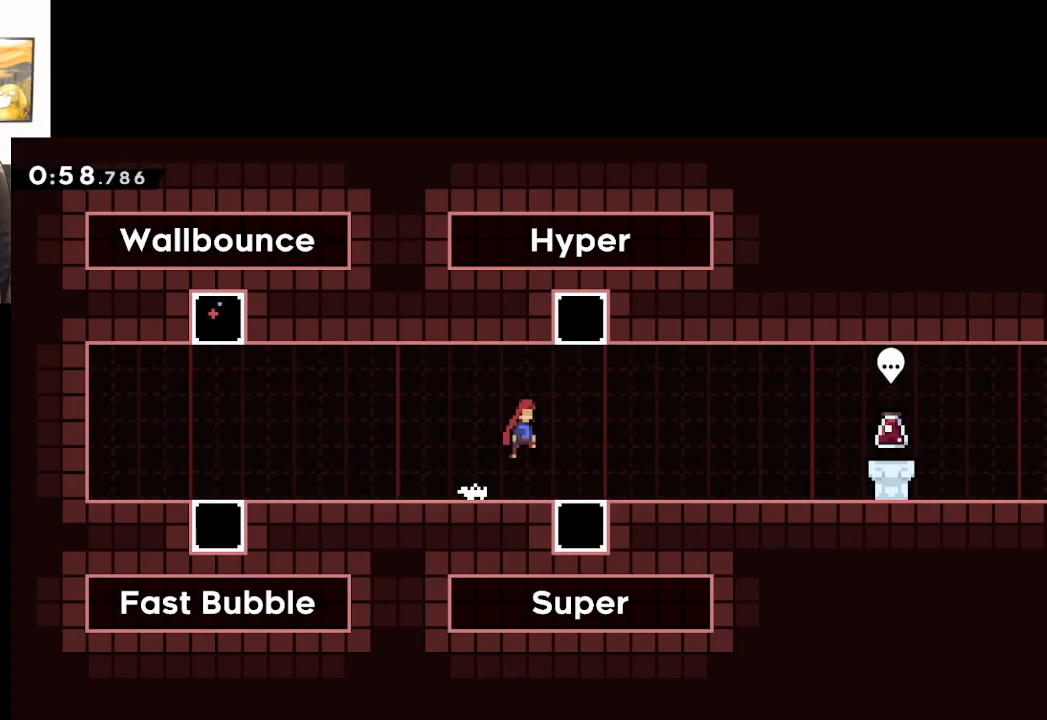
Gameplay with a controller (Xbox layout); each line is a JSON object with the inputs held at the frame after it. "events" lists button and stick changes between this image and that frame as [ms after this image, input, new state], when the widget could be followed in between.
{"buttons": ["A"], "left_stick": "up", "right_stick": "center", "events": [[167, "left_stick", "up"], [200, "X", "down"], [467, "X", "up"]]}
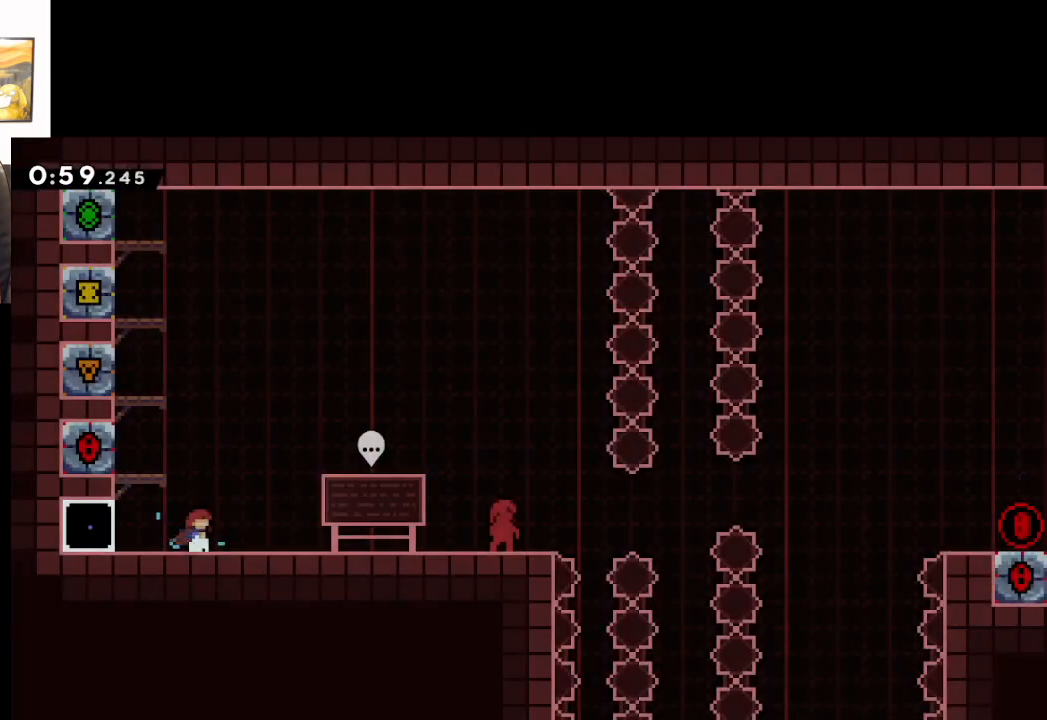
{"buttons": [], "left_stick": "center", "right_stick": "center", "events": [[67, "A", "up"], [83, "left_stick", "center"]]}
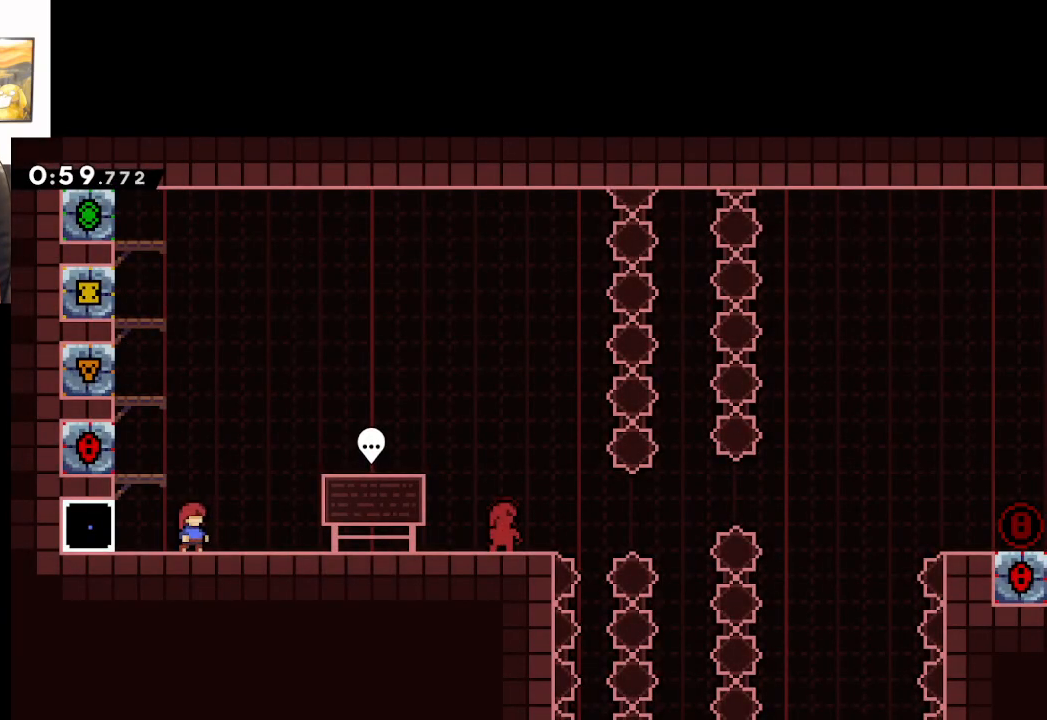
{"buttons": [], "left_stick": "right", "right_stick": "center", "events": [[50, "left_stick", "right"]]}
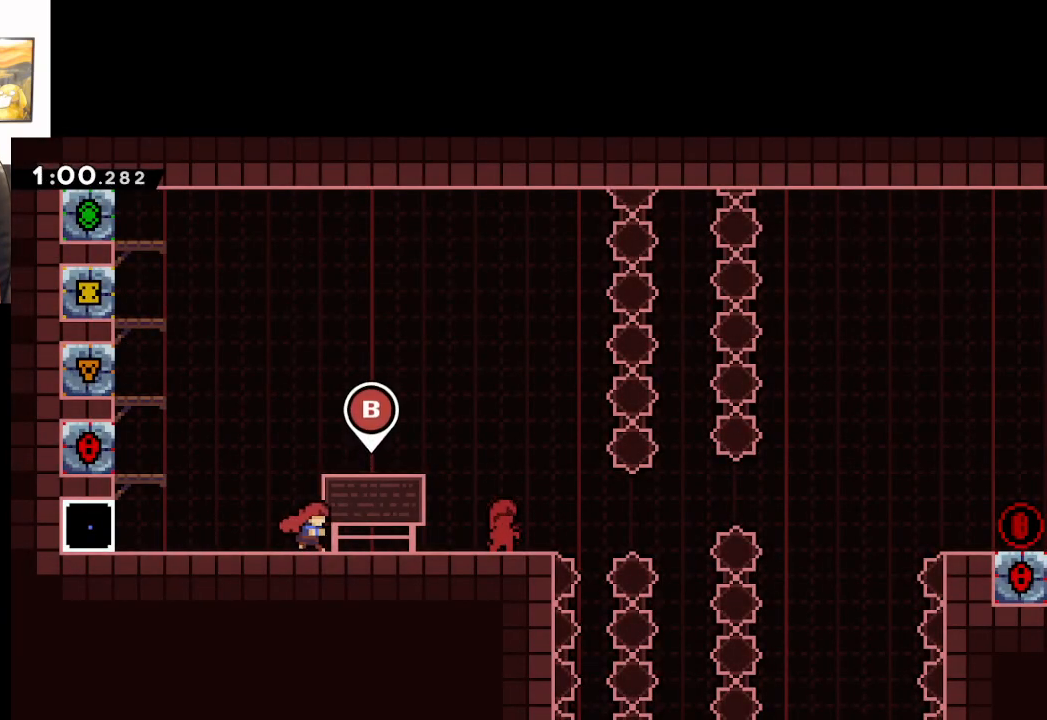
{"buttons": [], "left_stick": "center", "right_stick": "center", "events": [[467, "left_stick", "center"]]}
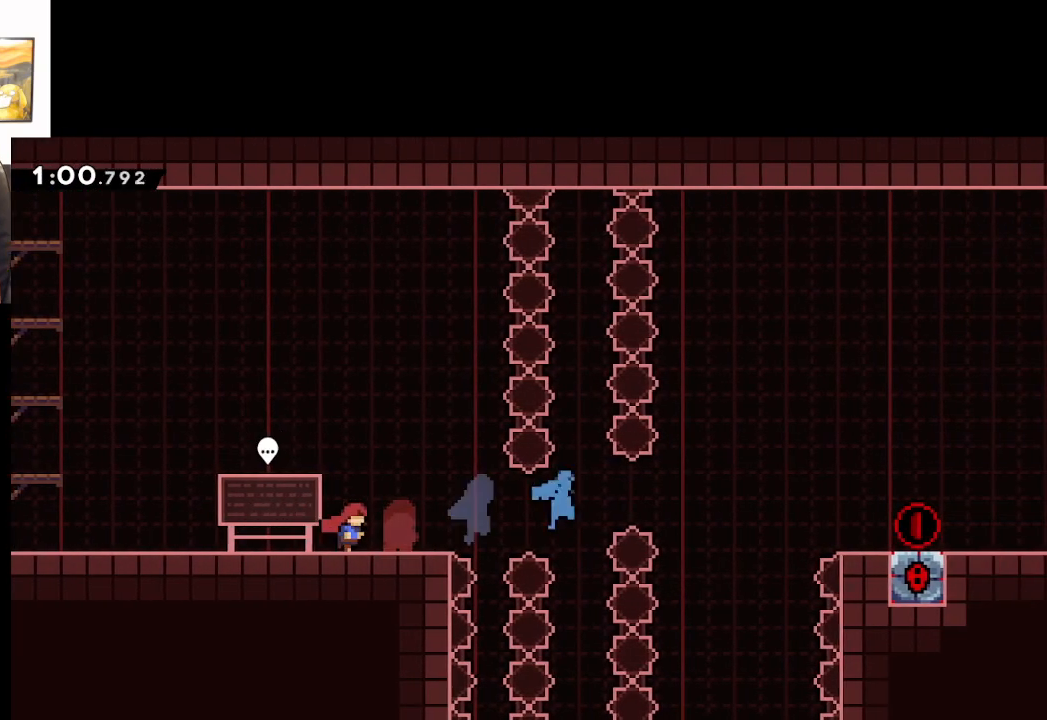
{"buttons": ["A", "X"], "left_stick": "right", "right_stick": "center", "events": [[67, "left_stick", "right"], [117, "X", "down"], [317, "A", "down"]]}
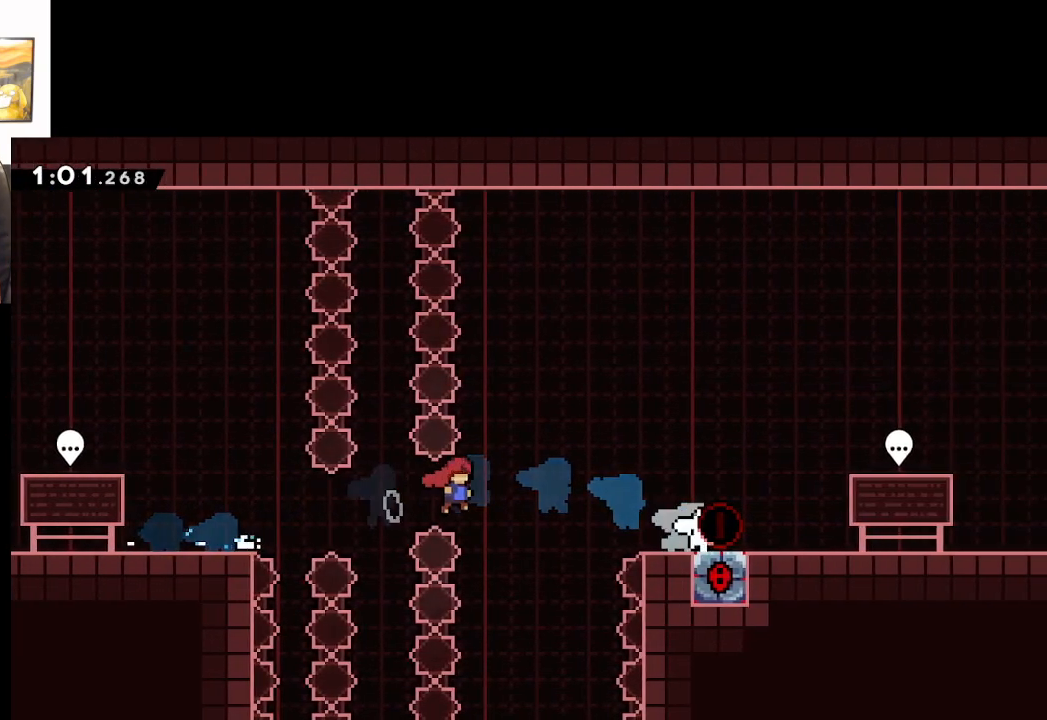
{"buttons": [], "left_stick": "right", "right_stick": "center", "events": [[367, "A", "up"], [367, "X", "up"]]}
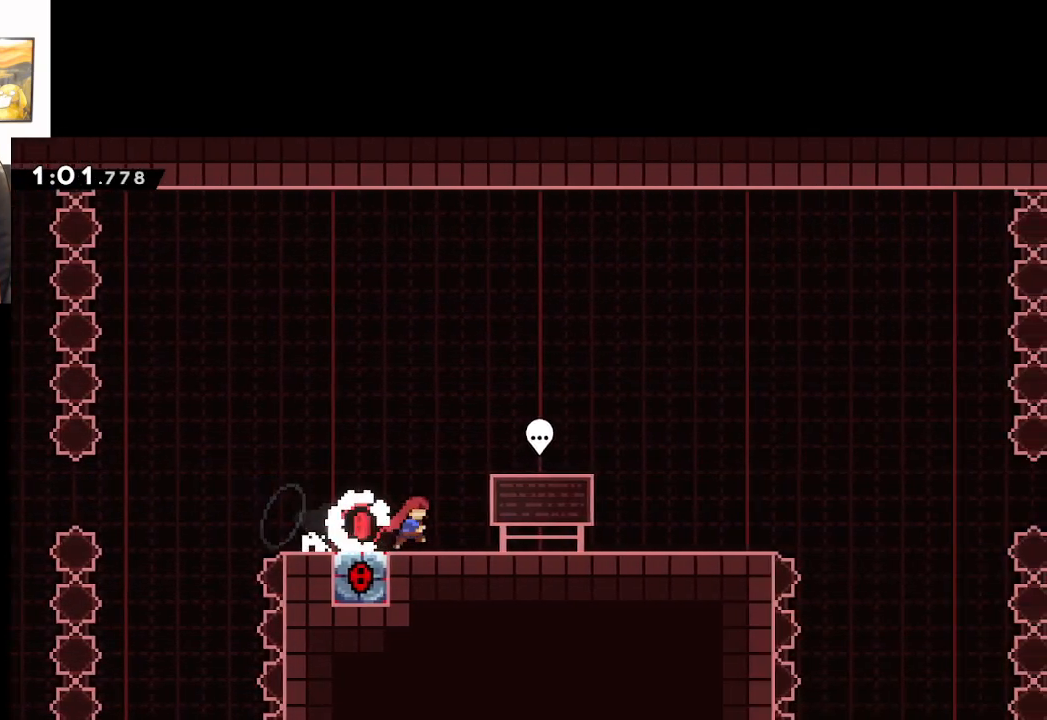
{"buttons": [], "left_stick": "right", "right_stick": "center", "events": []}
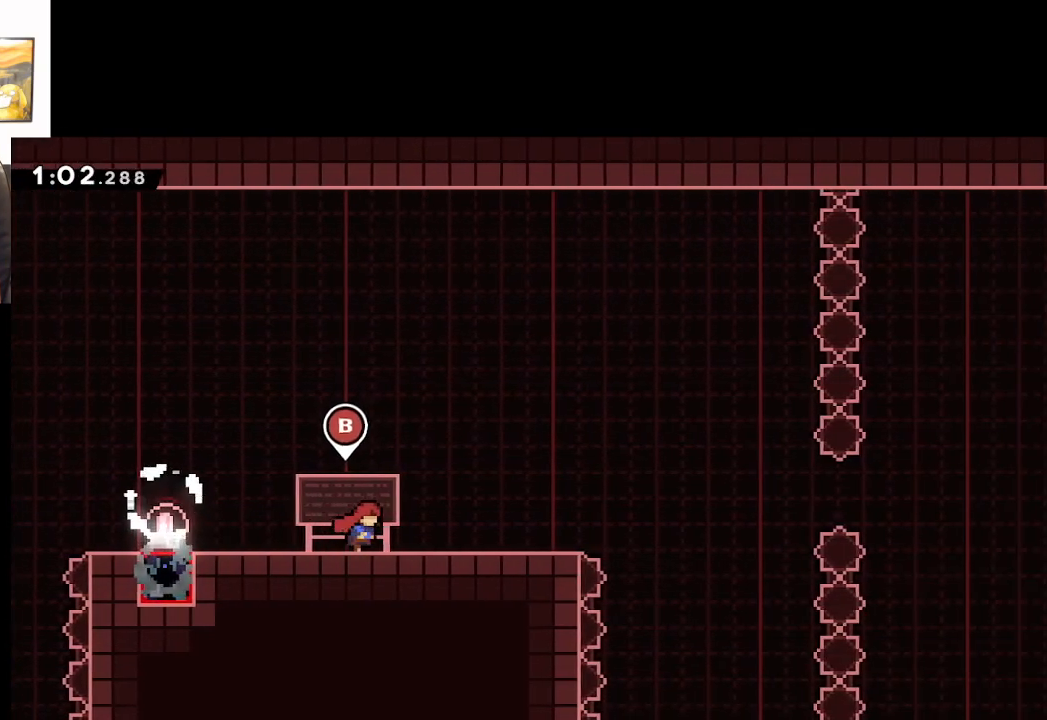
{"buttons": [], "left_stick": "down-right", "right_stick": "center", "events": [[483, "left_stick", "down-right"]]}
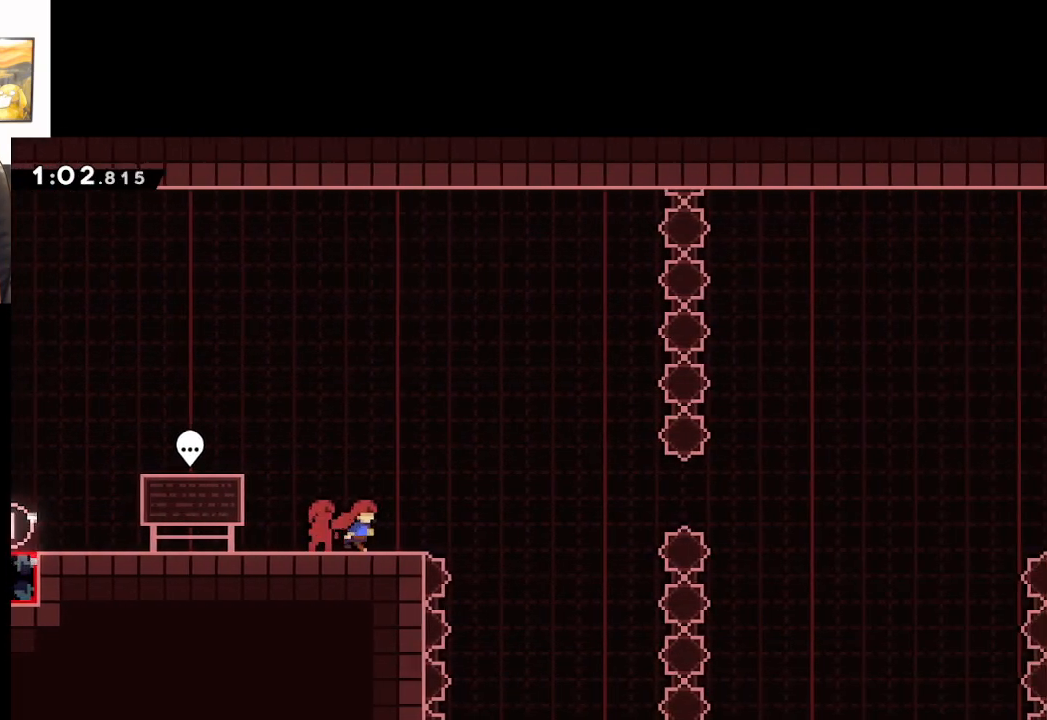
{"buttons": ["A", "X", "L3"], "left_stick": "down-right", "right_stick": "center", "events": [[33, "X", "down"], [67, "L3", "down"], [183, "A", "down"]]}
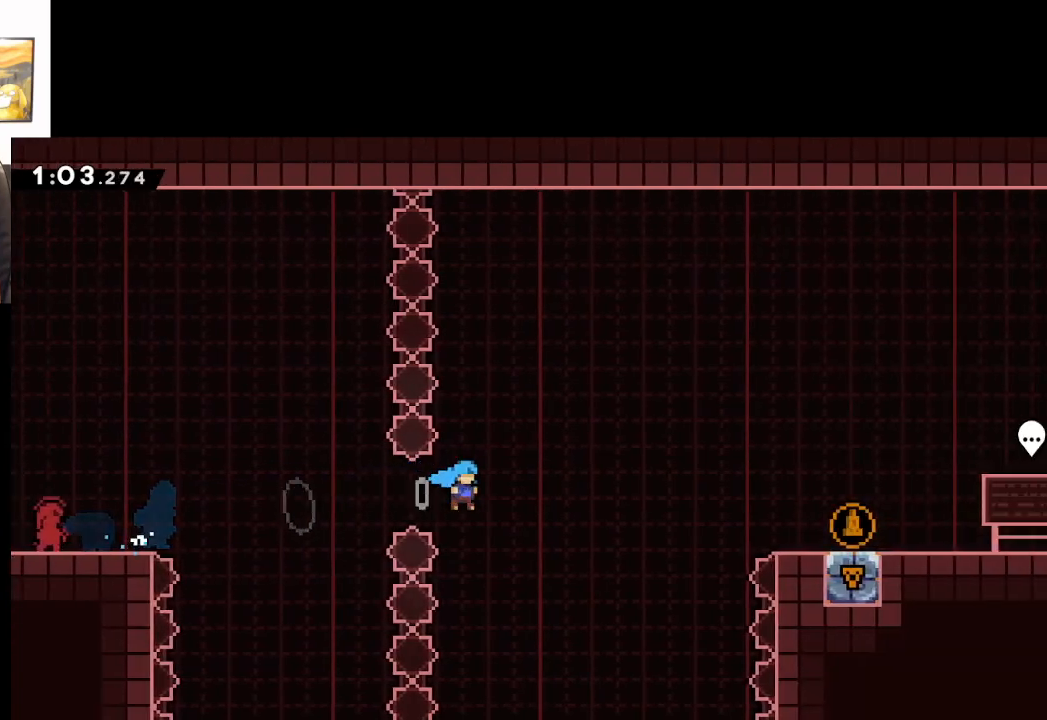
{"buttons": ["A"], "left_stick": "up-left", "right_stick": "center", "events": [[67, "L3", "up"], [67, "X", "up"], [183, "left_stick", "up-right"], [250, "X", "down"], [400, "X", "up"], [417, "A", "up"], [417, "left_stick", "up-left"], [500, "A", "down"]]}
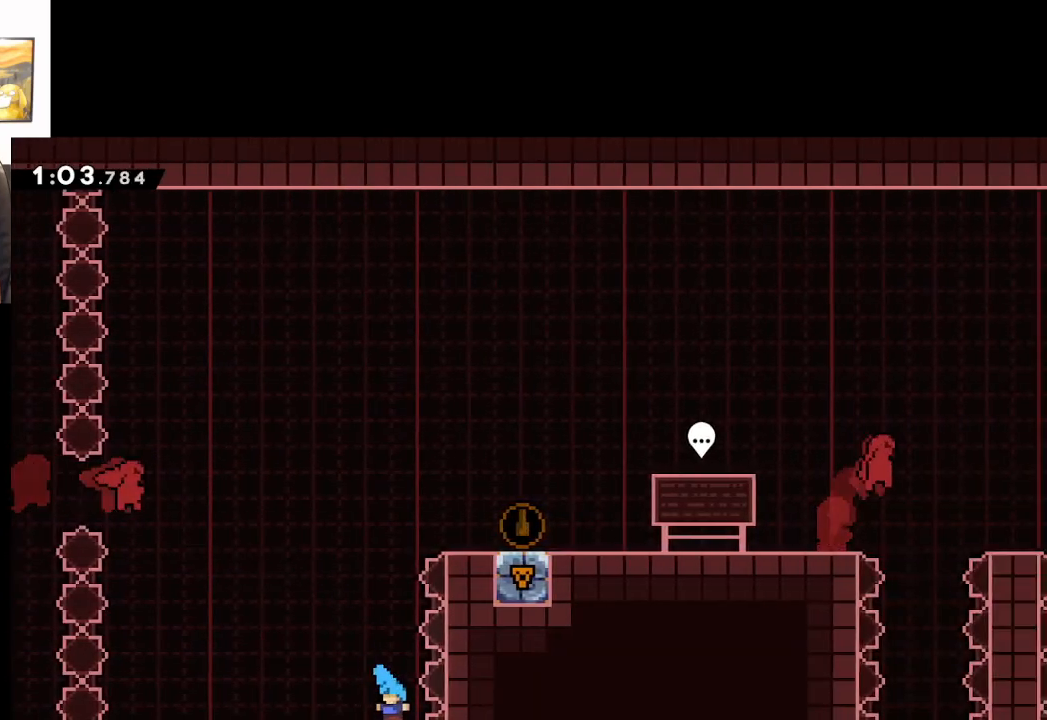
{"buttons": [], "left_stick": "up-left", "right_stick": "center", "events": [[117, "A", "up"], [200, "A", "down"], [283, "A", "up"], [383, "A", "down"], [467, "A", "up"]]}
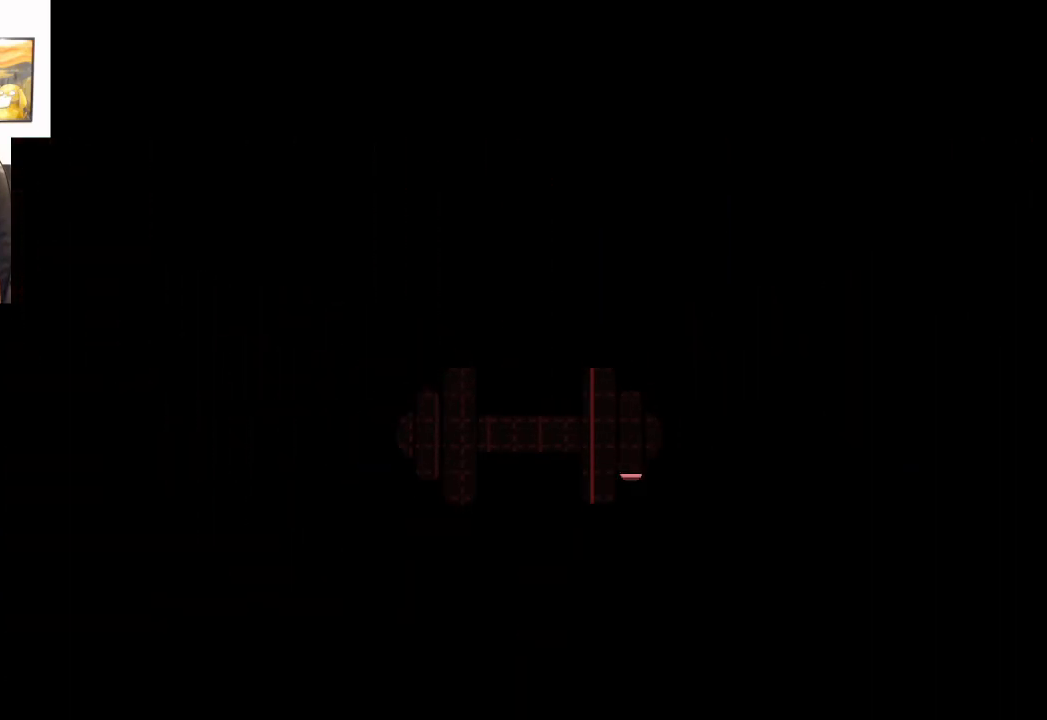
{"buttons": [], "left_stick": "center", "right_stick": "center", "events": [[67, "A", "down"], [100, "left_stick", "center"], [167, "A", "up"]]}
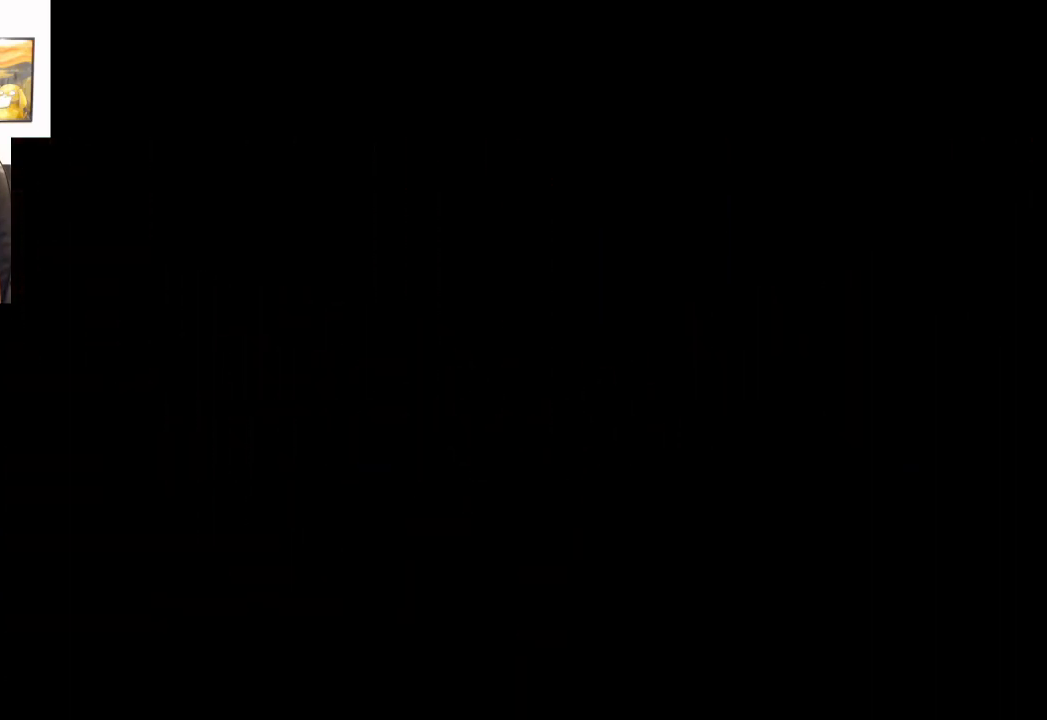
{"buttons": [], "left_stick": "center", "right_stick": "center", "events": []}
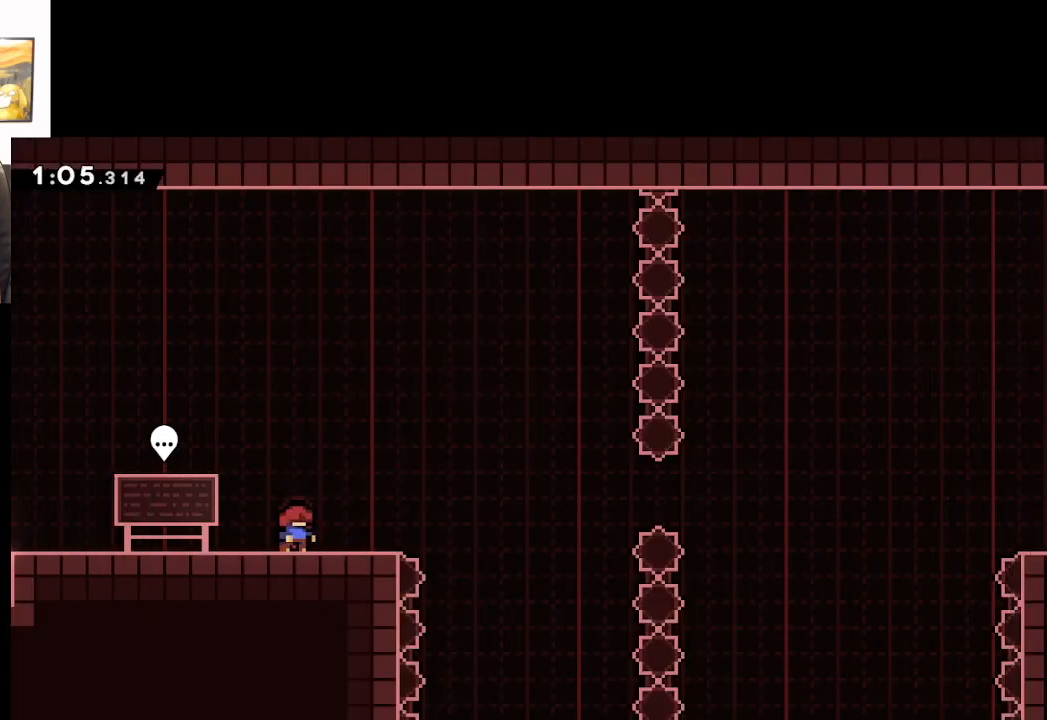
{"buttons": ["X", "L3"], "left_stick": "down-right", "right_stick": "center", "events": [[17, "left_stick", "up-left"], [267, "left_stick", "down-right"], [317, "X", "down"], [333, "L3", "down"]]}
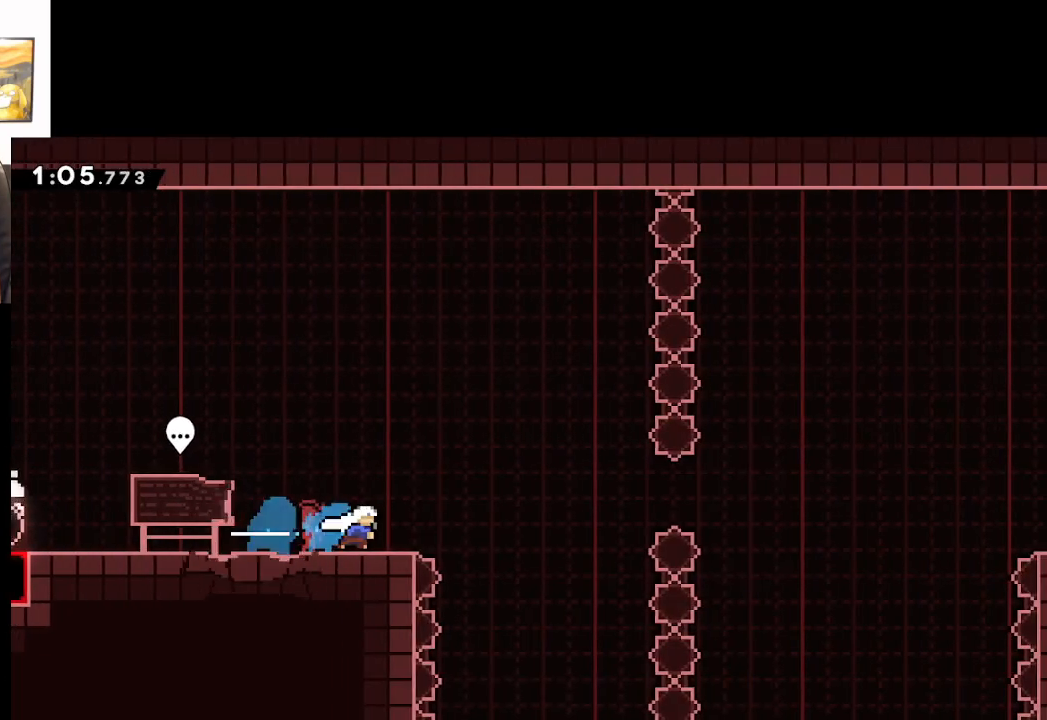
{"buttons": ["A", "X"], "left_stick": "down-right", "right_stick": "center", "events": [[50, "A", "down"], [500, "L3", "up"]]}
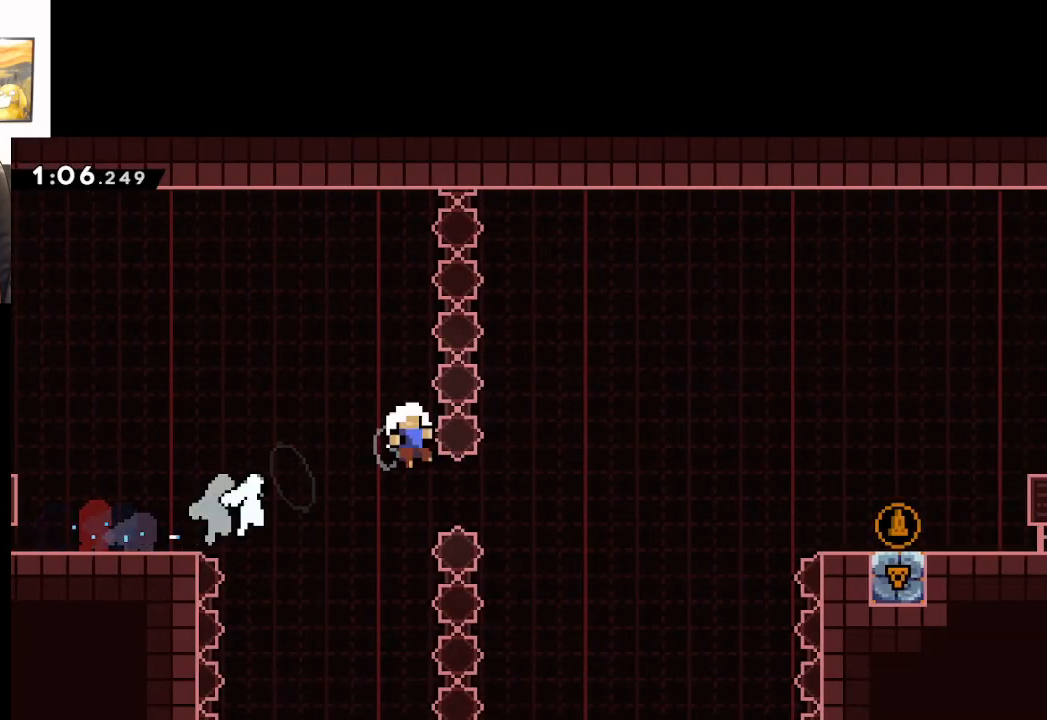
{"buttons": ["A"], "left_stick": "center", "right_stick": "center", "events": [[17, "X", "up"], [33, "left_stick", "right"], [117, "A", "up"], [217, "left_stick", "center"], [250, "A", "down"], [350, "A", "up"], [417, "A", "down"]]}
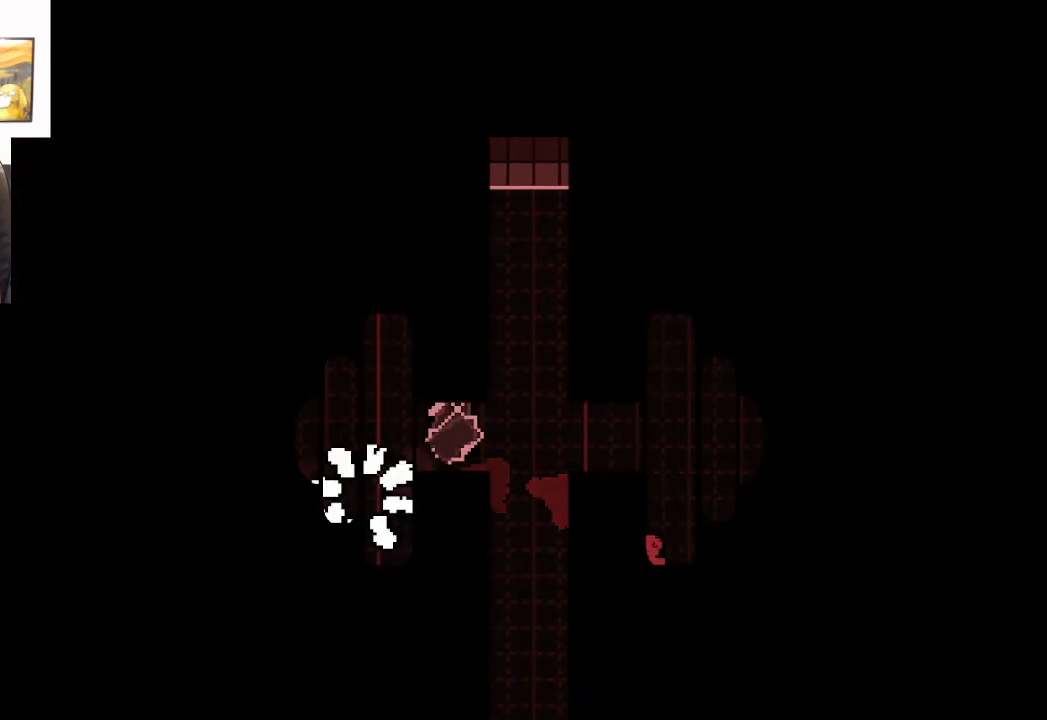
{"buttons": [], "left_stick": "center", "right_stick": "center", "events": [[33, "A", "up"], [117, "A", "down"], [267, "A", "up"]]}
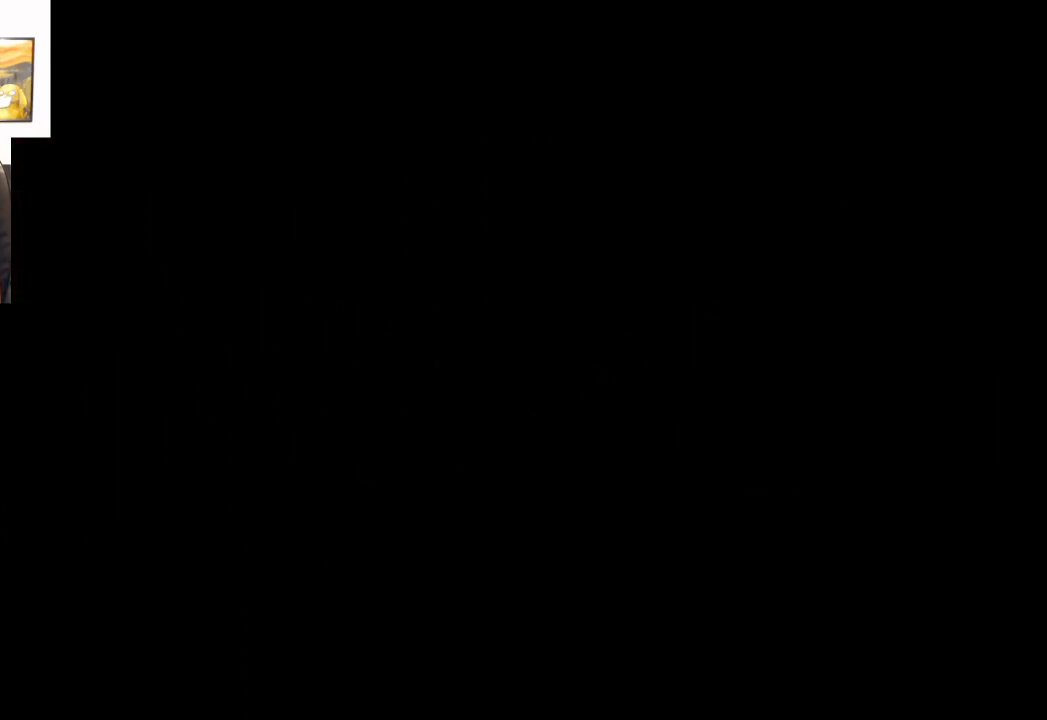
{"buttons": [], "left_stick": "center", "right_stick": "center", "events": []}
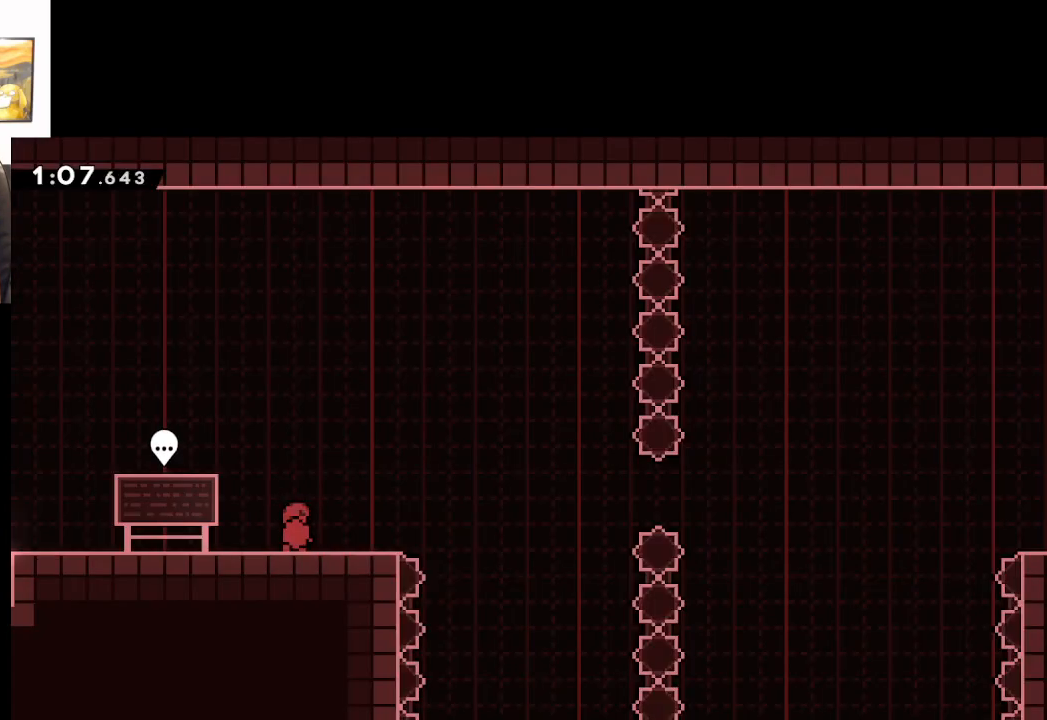
{"buttons": ["X", "L3"], "left_stick": "down-right", "right_stick": "center", "events": [[400, "left_stick", "down-right"], [450, "L3", "down"], [450, "X", "down"]]}
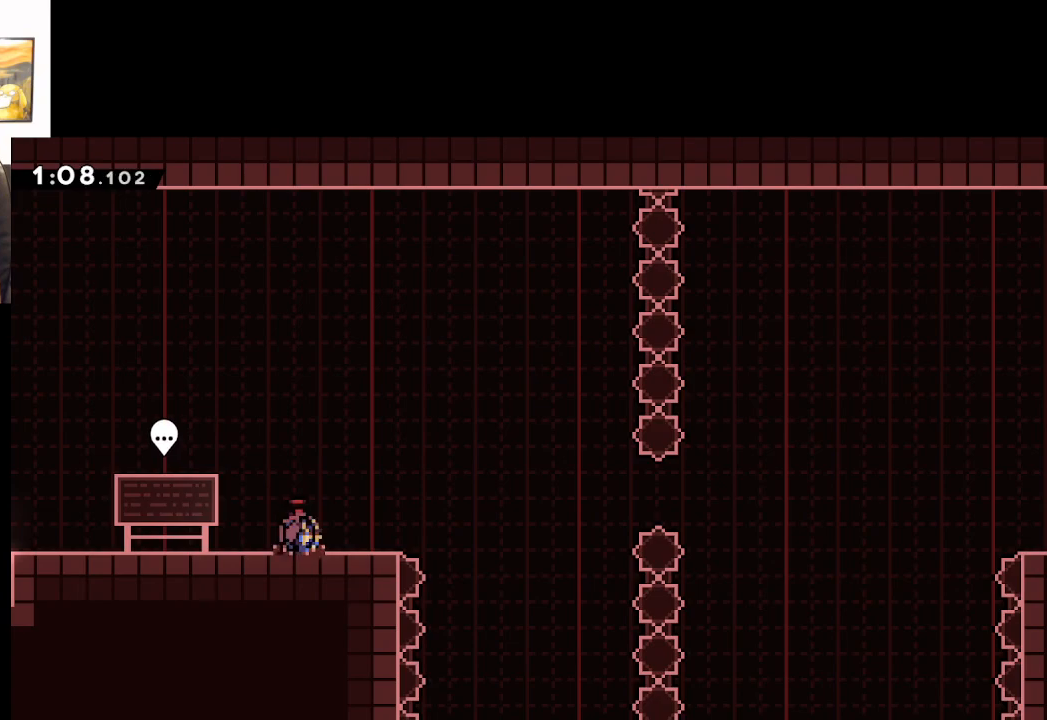
{"buttons": ["A", "X", "L3"], "left_stick": "down-right", "right_stick": "center", "events": [[183, "A", "down"]]}
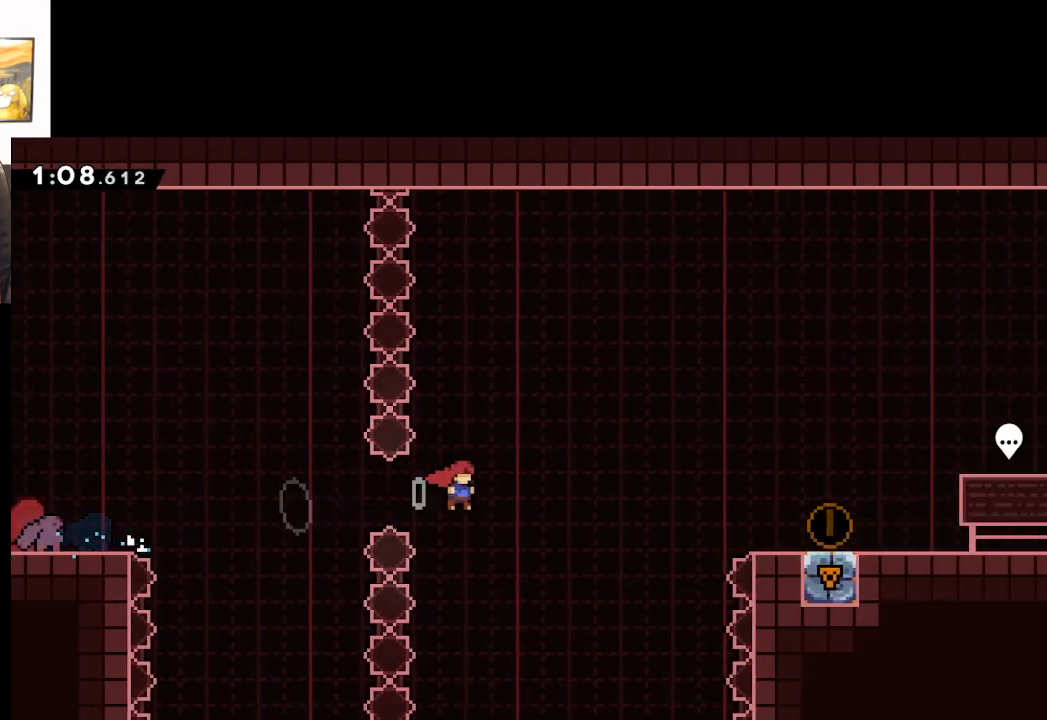
{"buttons": ["A", "X"], "left_stick": "up-right", "right_stick": "center", "events": [[33, "X", "up"], [83, "L3", "up"], [117, "left_stick", "up-right"], [183, "X", "down"]]}
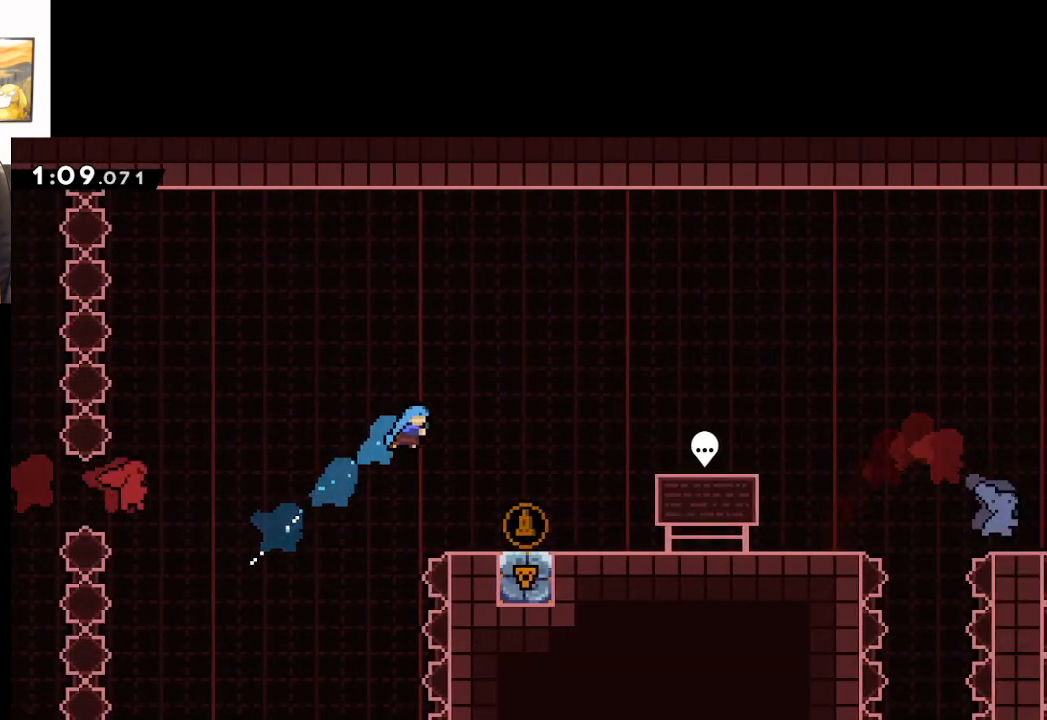
{"buttons": [], "left_stick": "right", "right_stick": "center", "events": [[17, "left_stick", "right"], [83, "X", "up"], [100, "A", "up"]]}
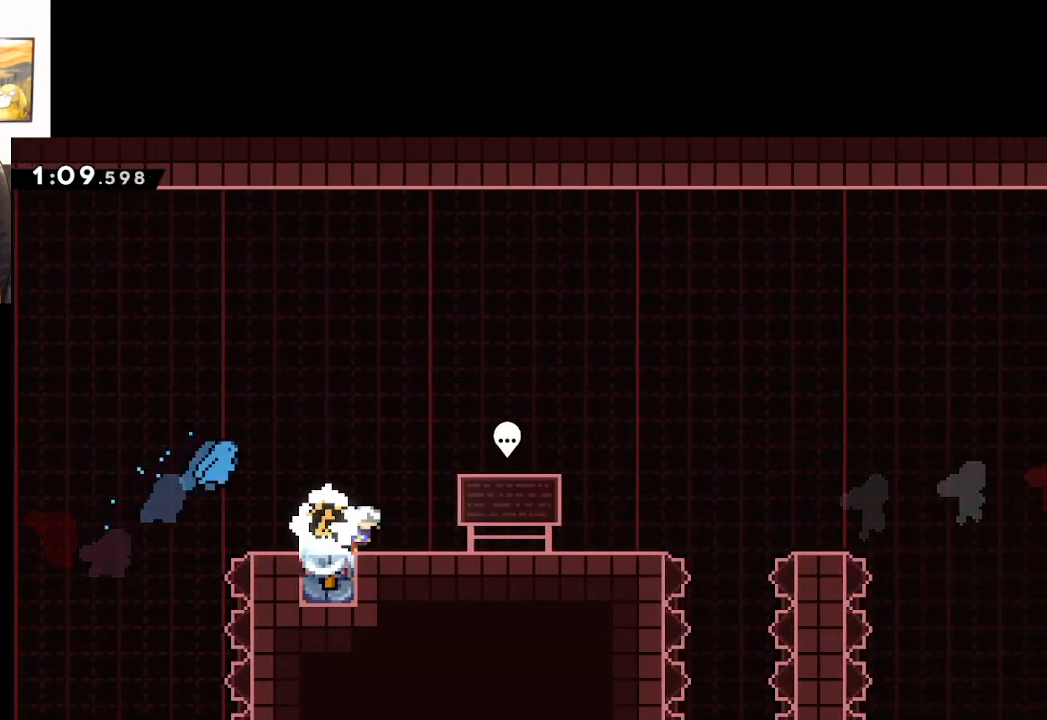
{"buttons": [], "left_stick": "right", "right_stick": "center", "events": []}
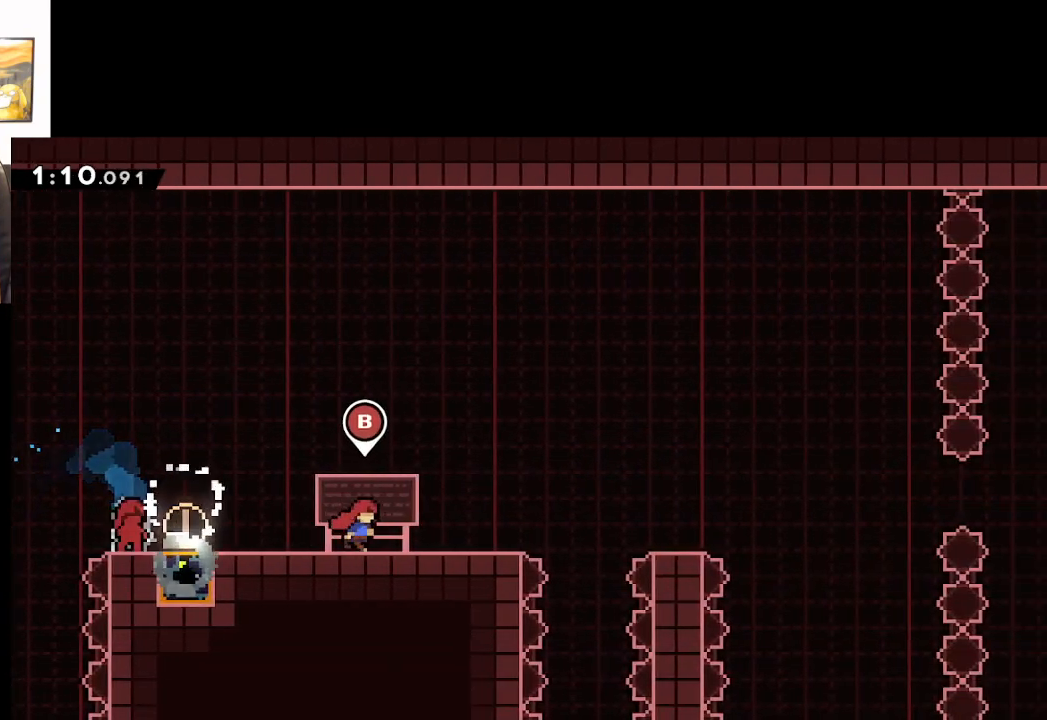
{"buttons": [], "left_stick": "left", "right_stick": "center", "events": [[183, "left_stick", "center"], [500, "left_stick", "left"]]}
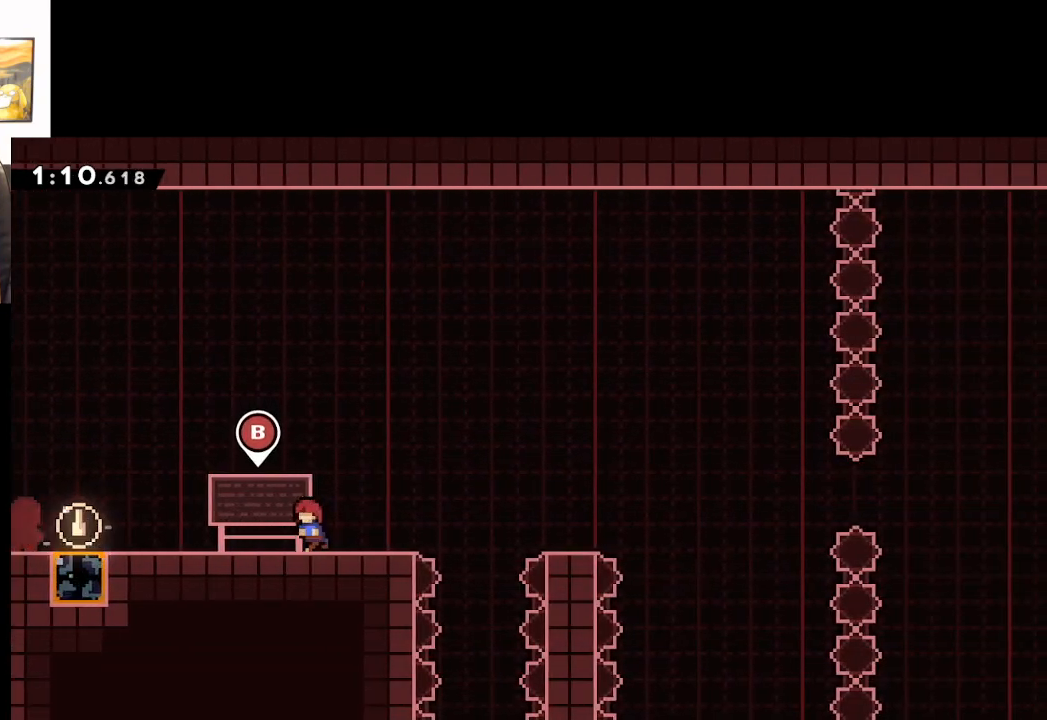
{"buttons": [], "left_stick": "right", "right_stick": "center", "events": [[17, "left_stick", "up-left"], [167, "left_stick", "up"], [267, "left_stick", "center"], [450, "left_stick", "right"]]}
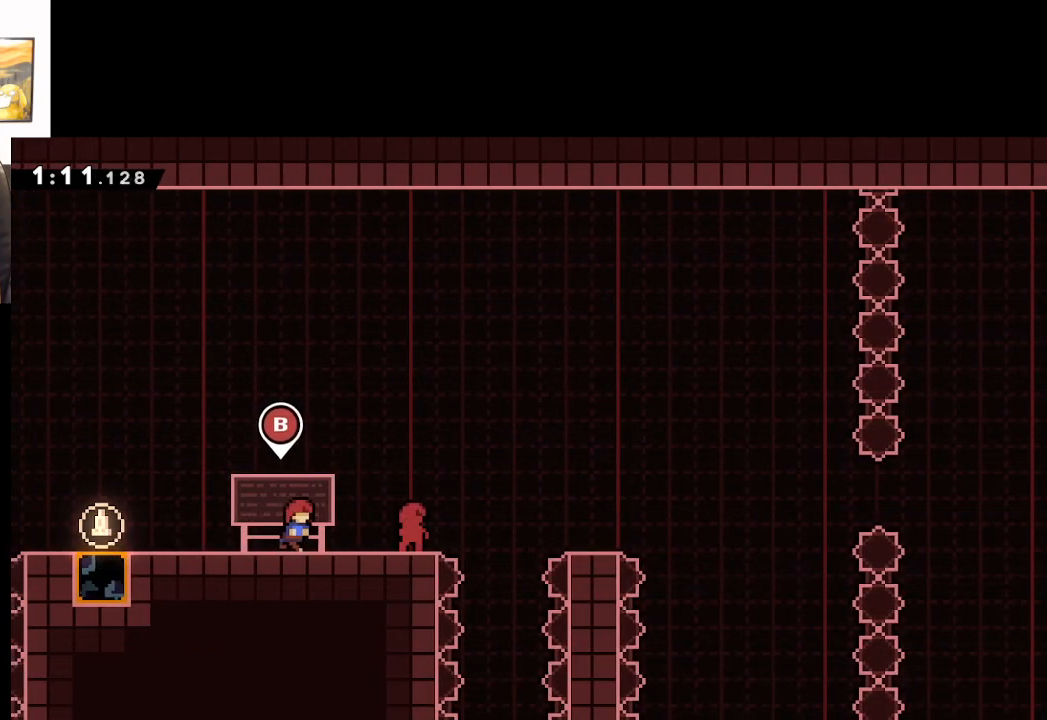
{"buttons": [], "left_stick": "center", "right_stick": "center", "events": [[117, "left_stick", "center"]]}
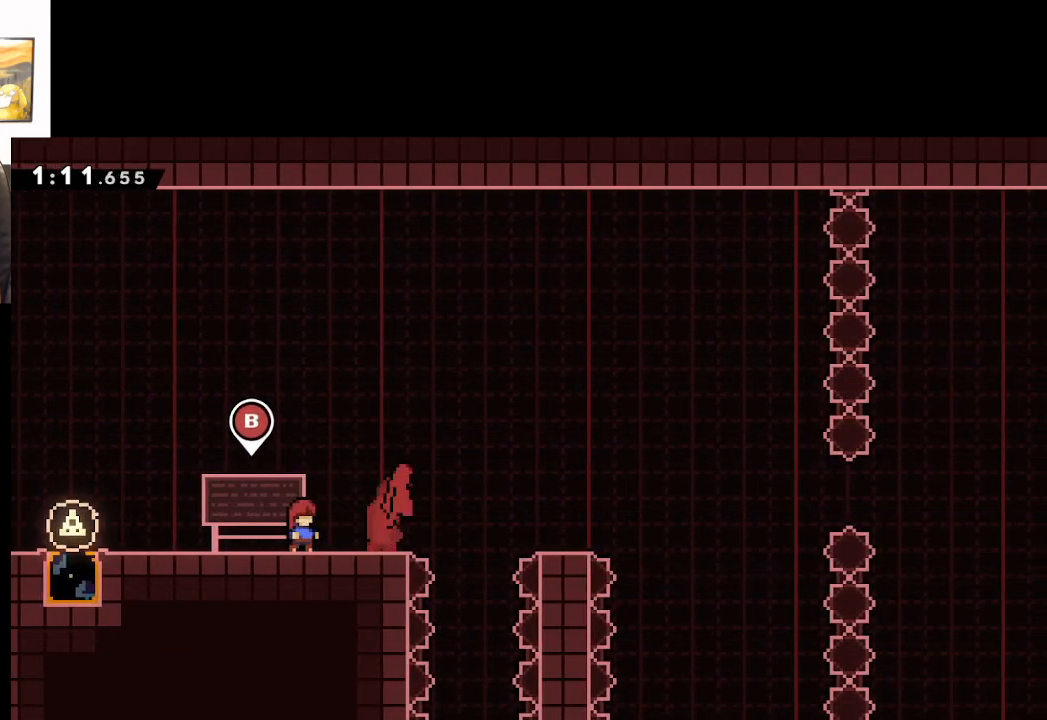
{"buttons": [], "left_stick": "right", "right_stick": "center", "events": [[333, "left_stick", "right"]]}
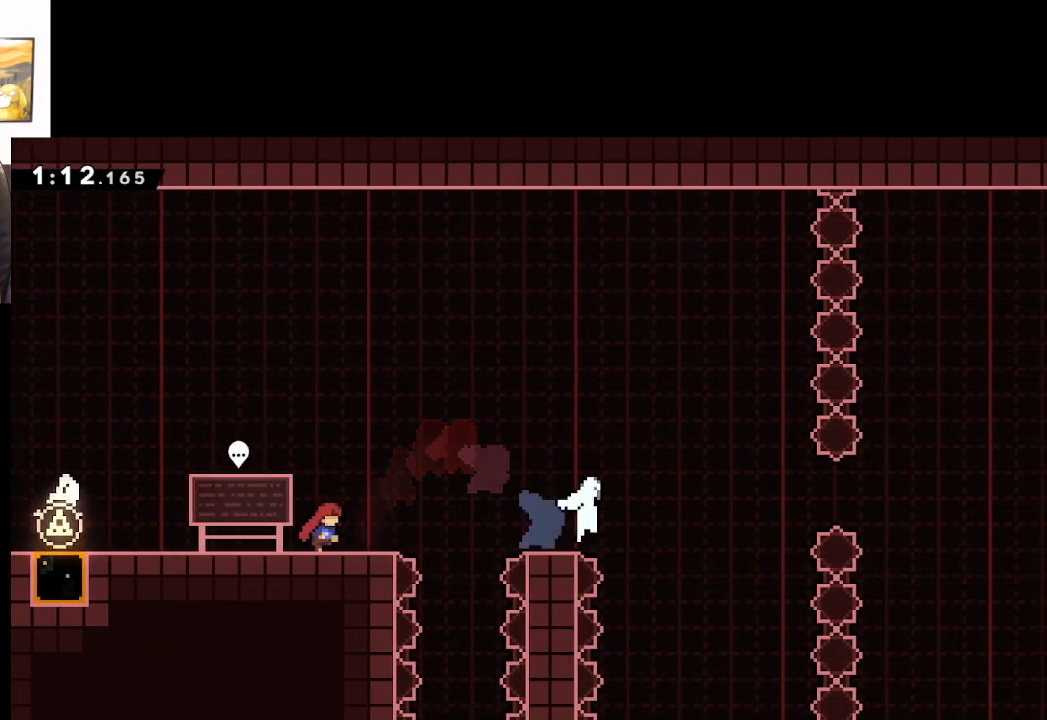
{"buttons": [], "left_stick": "right", "right_stick": "center", "events": [[200, "A", "down"], [417, "A", "up"]]}